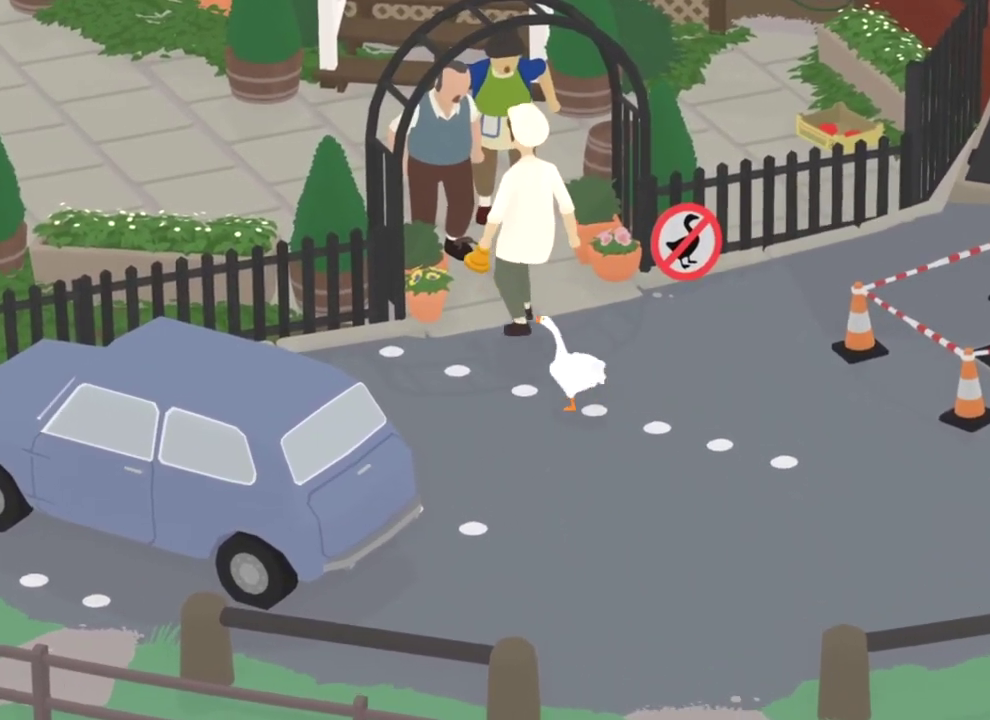
Gameplay with a controller (Xbox layout); each line is a JSON object with the inputs held at the frame after it (dt_ms = milliseconds from this image to that frame). "events" lists button and stick changes between this image and that frame as [ms after this image, input, new state], when the widget could be followed in between. Not read: L1 L3 R1 R3 X.
{"dt_ms": 400, "buttons": ["A"], "left_stick": "up", "events": [[250, "left_stick", "up"]]}
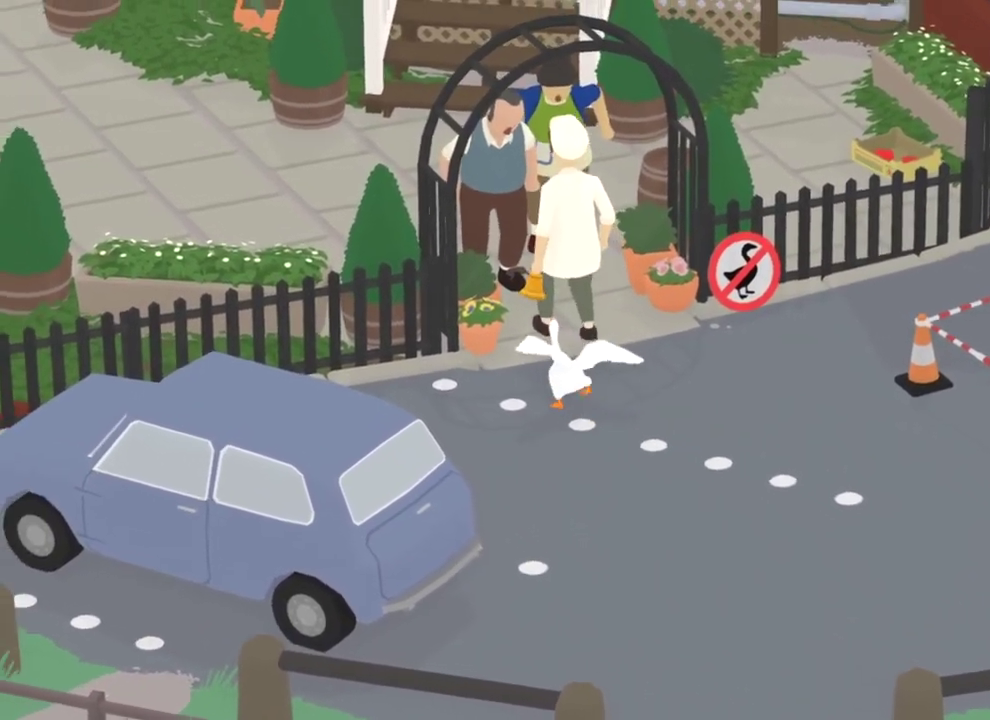
{"dt_ms": 401, "buttons": ["B"], "left_stick": "down-right", "events": [[267, "A", "up"], [317, "B", "down"], [384, "left_stick", "down-right"]]}
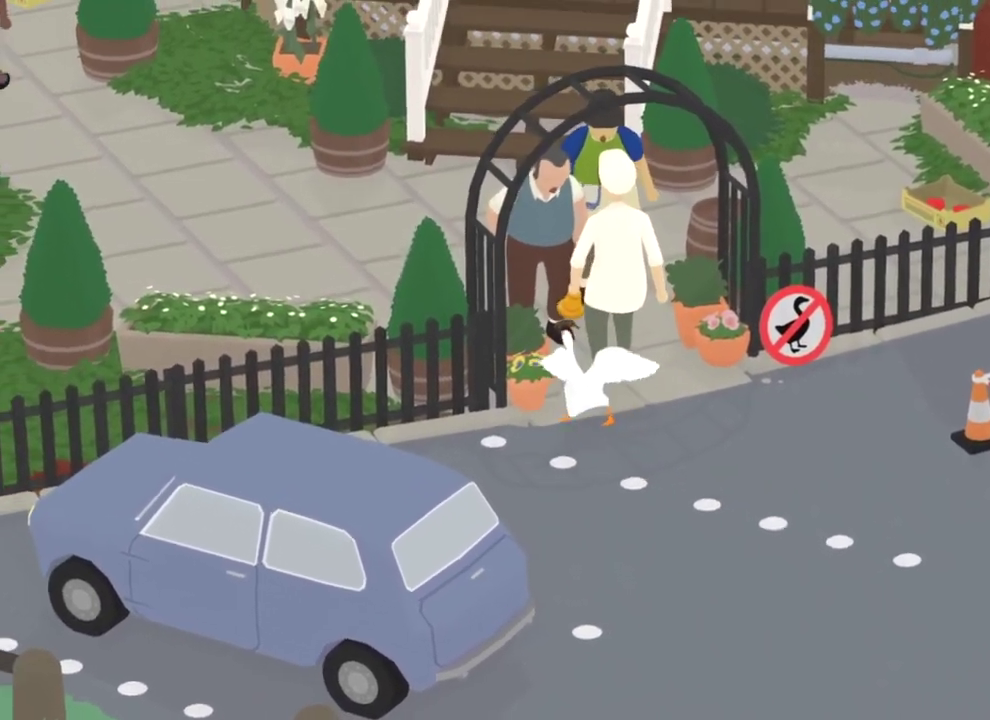
{"dt_ms": 801, "buttons": [], "left_stick": "down", "events": [[17, "B", "up"], [150, "left_stick", "up"], [183, "B", "down"], [300, "B", "up"], [467, "left_stick", "down-right"], [617, "left_stick", "down"]]}
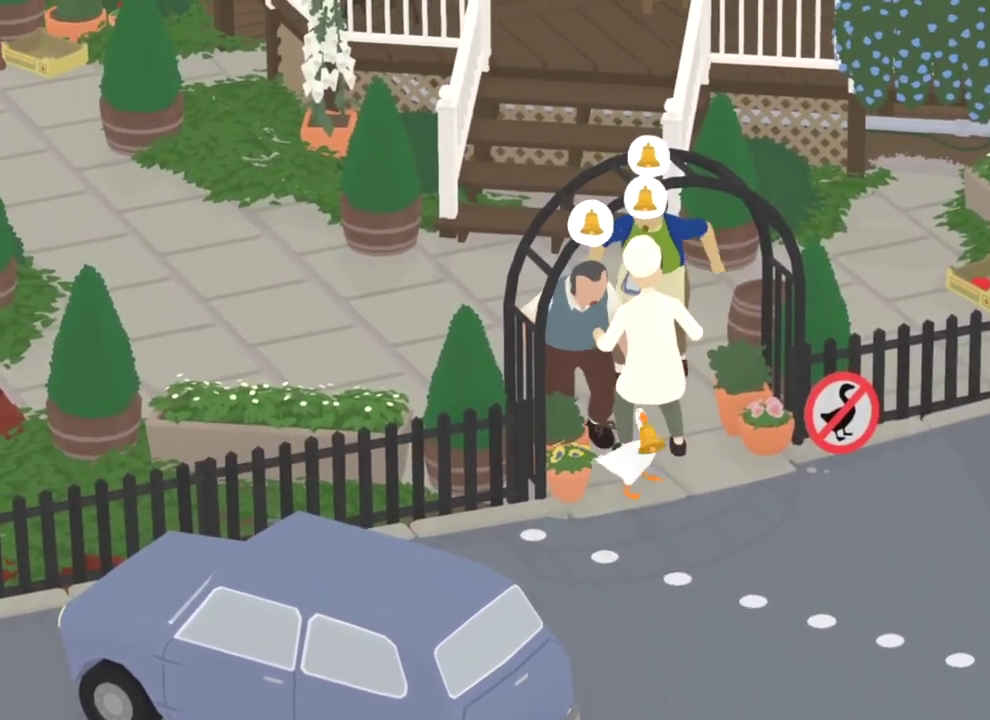
{"dt_ms": 300, "buttons": ["A"], "left_stick": "down", "events": [[66, "A", "down"]]}
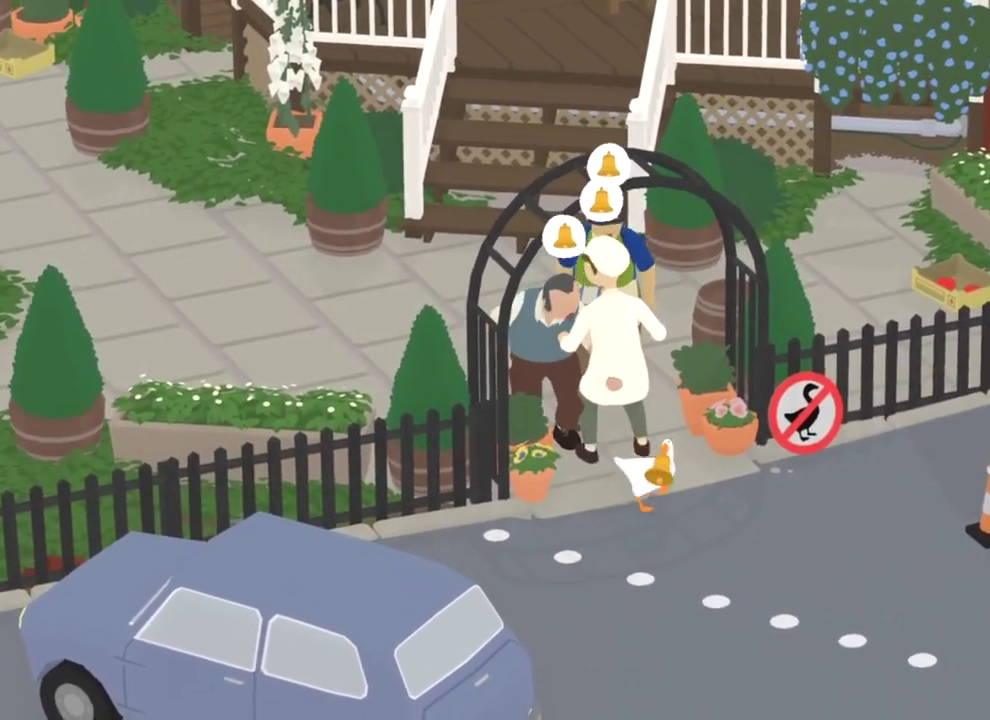
{"dt_ms": 500, "buttons": ["A"], "left_stick": "down"}
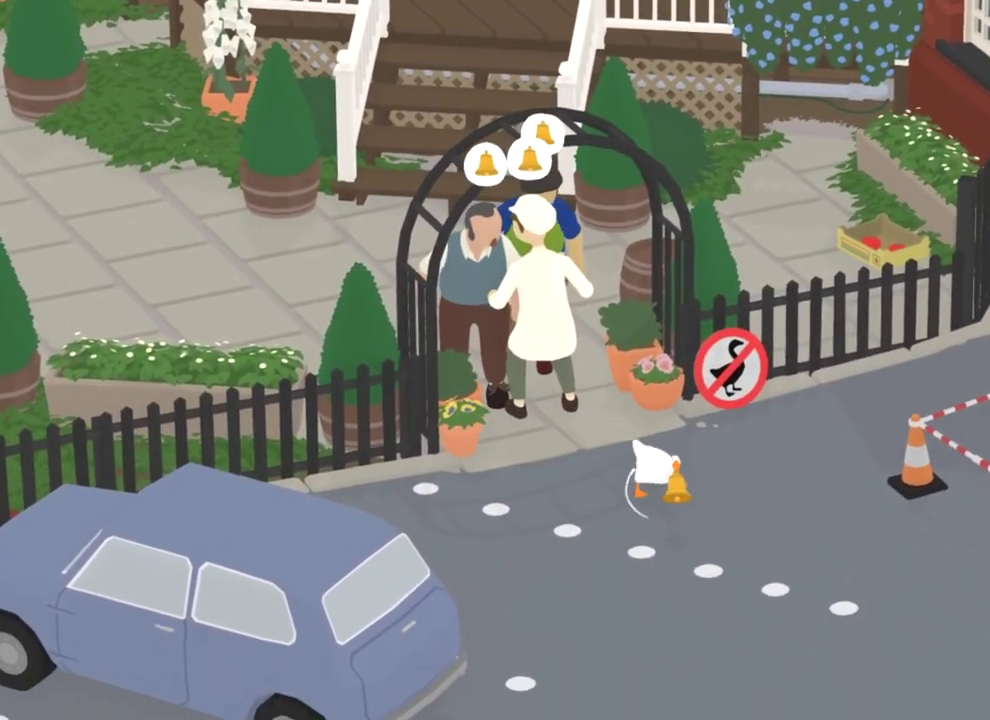
{"dt_ms": 501, "buttons": ["A"], "left_stick": "down"}
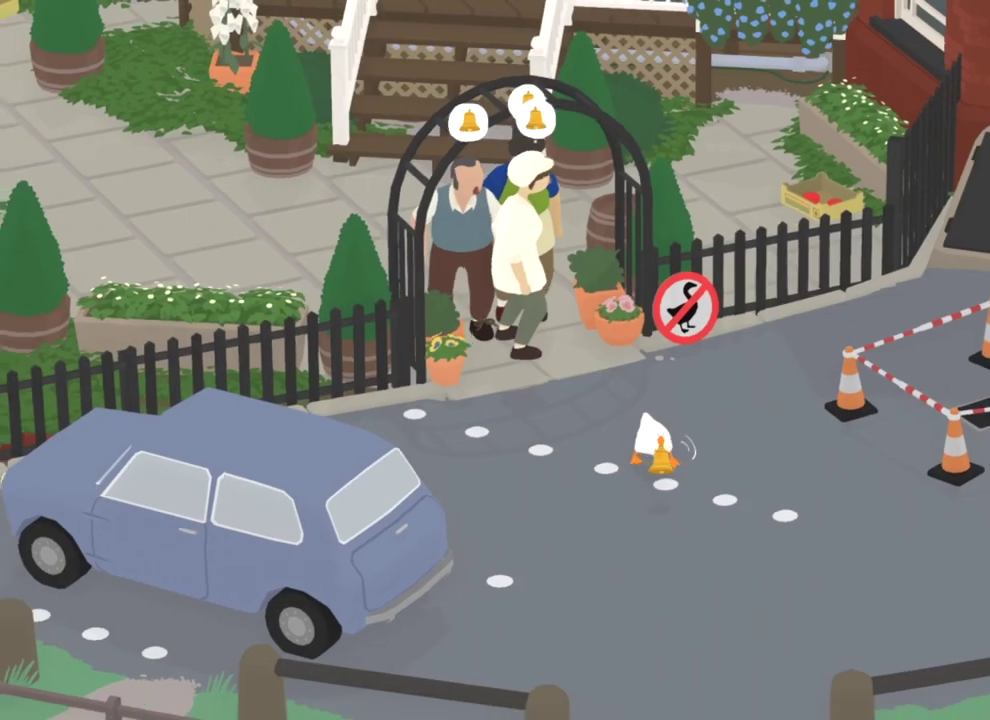
{"dt_ms": 300, "buttons": ["A"], "left_stick": "down-right", "events": [[234, "left_stick", "down-right"]]}
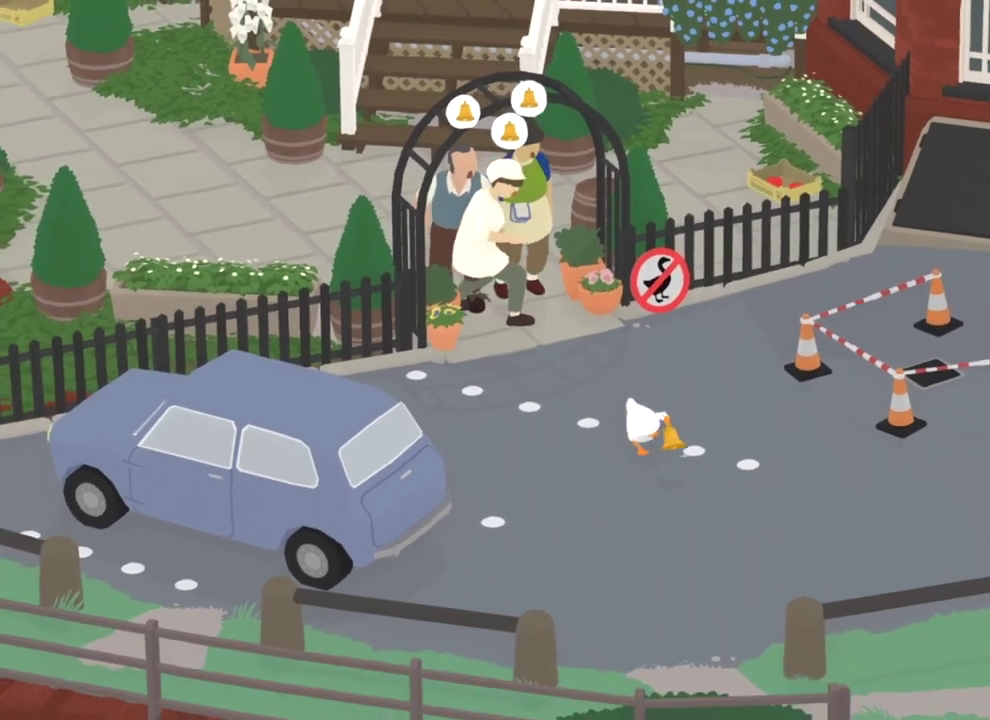
{"dt_ms": 801, "buttons": ["A"], "left_stick": "down-right", "events": []}
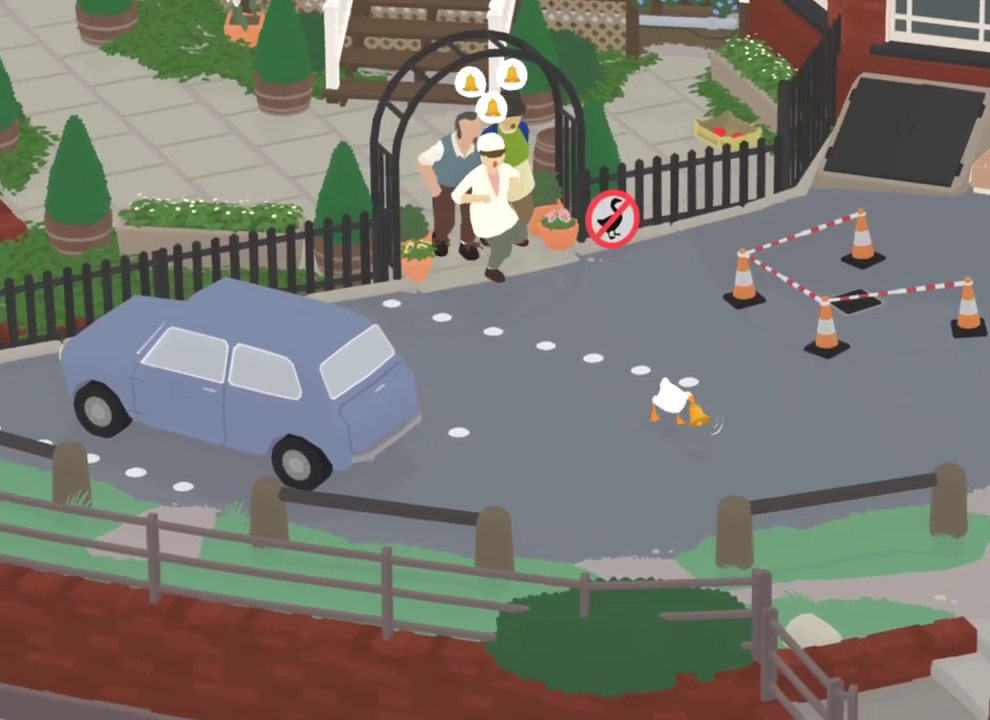
{"dt_ms": 400, "buttons": ["A"], "left_stick": "down-right", "events": []}
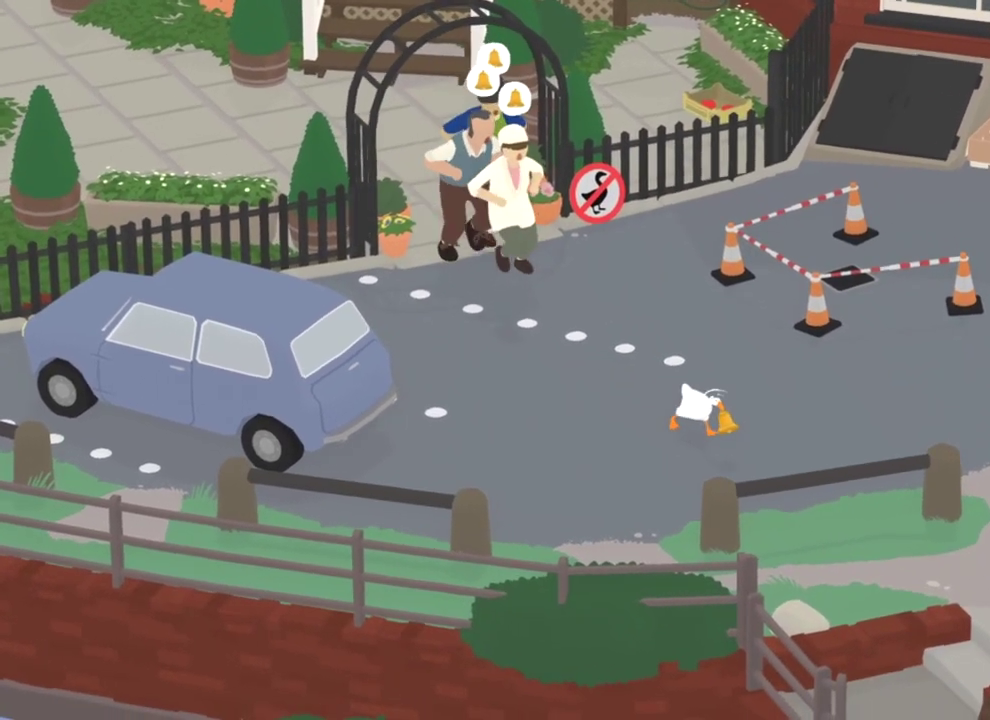
{"dt_ms": 501, "buttons": ["A"], "left_stick": "down-right", "events": []}
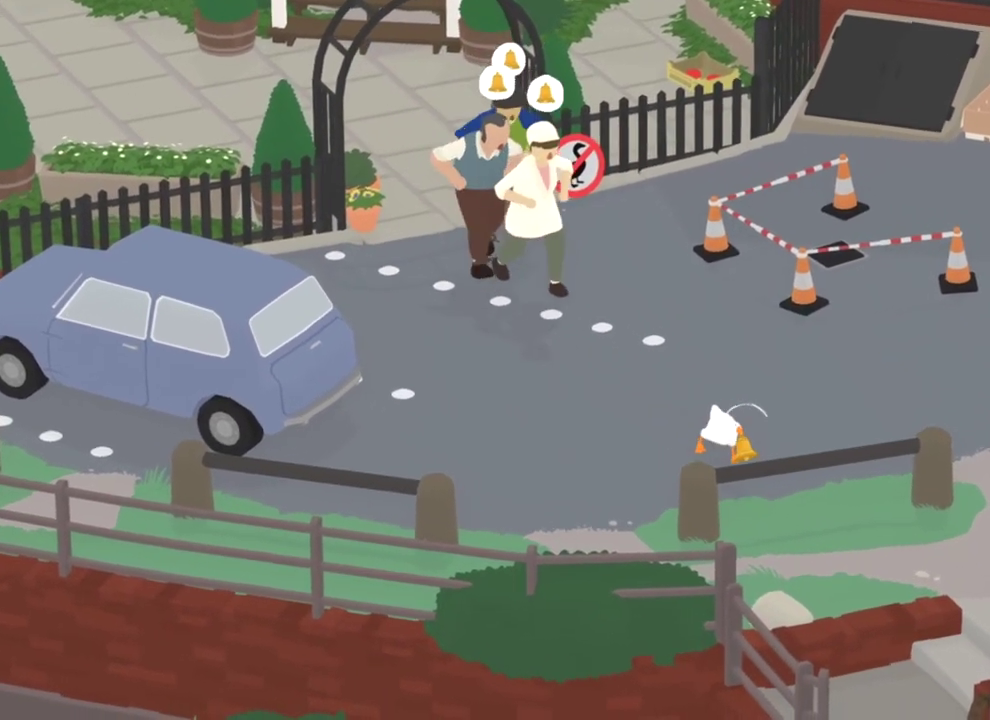
{"dt_ms": 500, "buttons": ["A", "L2"], "left_stick": "down", "events": [[33, "L2", "down"], [234, "left_stick", "down"]]}
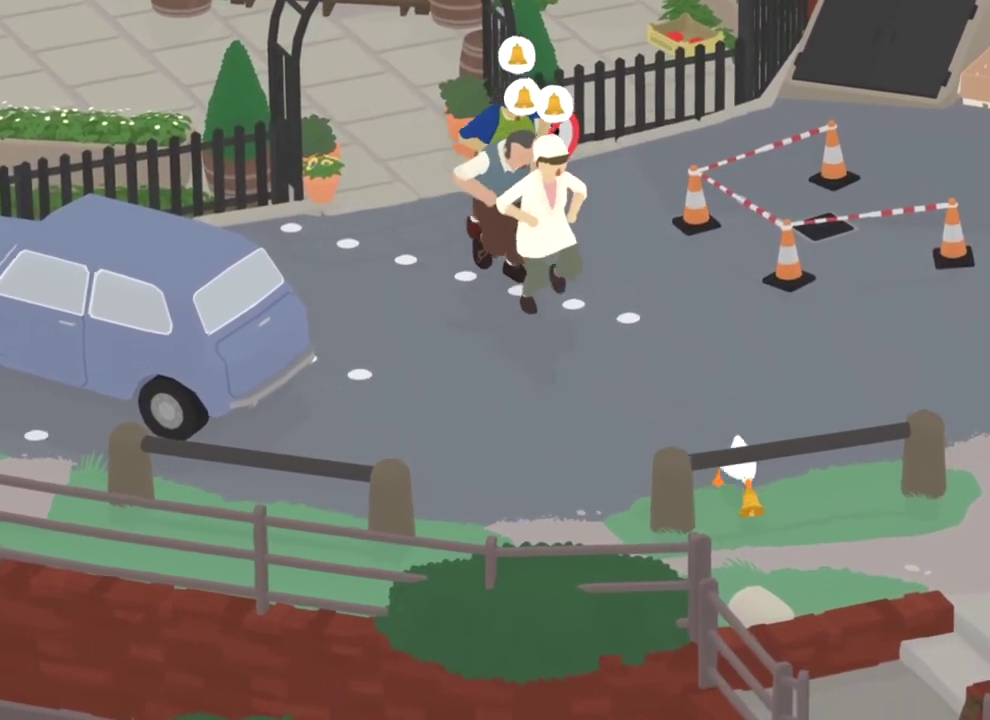
{"dt_ms": 401, "buttons": ["A", "L2"], "left_stick": "down-right", "events": [[351, "left_stick", "down-right"]]}
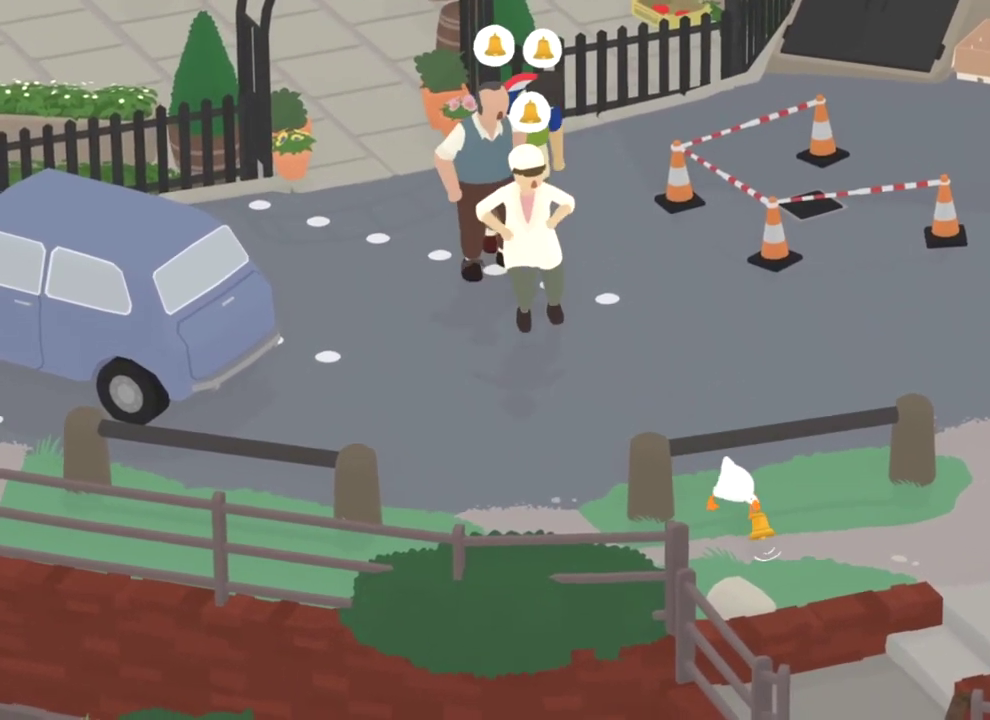
{"dt_ms": 801, "buttons": ["A"], "left_stick": "down", "events": [[67, "L2", "up"], [183, "left_stick", "down"]]}
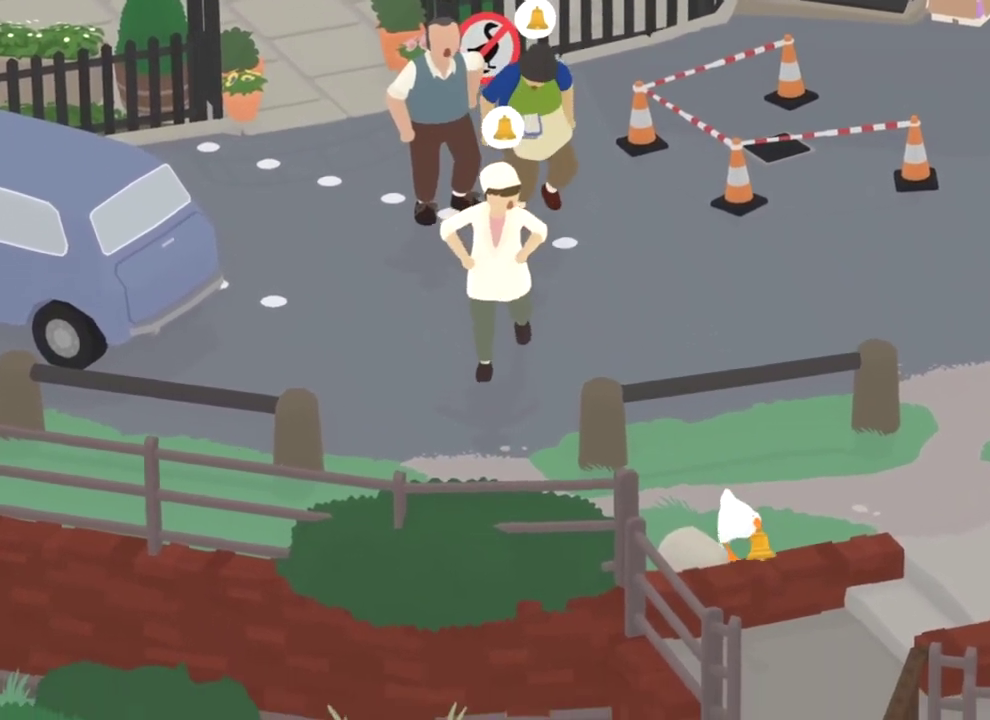
{"dt_ms": 300, "buttons": ["A"], "left_stick": "down", "events": []}
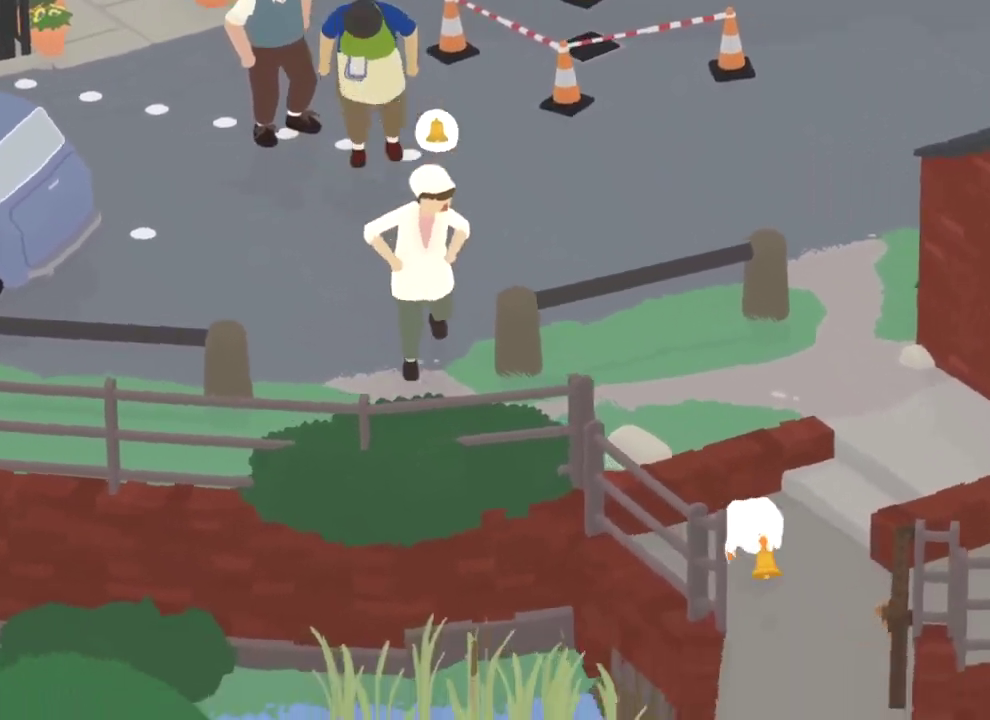
{"dt_ms": 500, "buttons": ["A"], "left_stick": "down-right", "events": [[267, "left_stick", "down-right"]]}
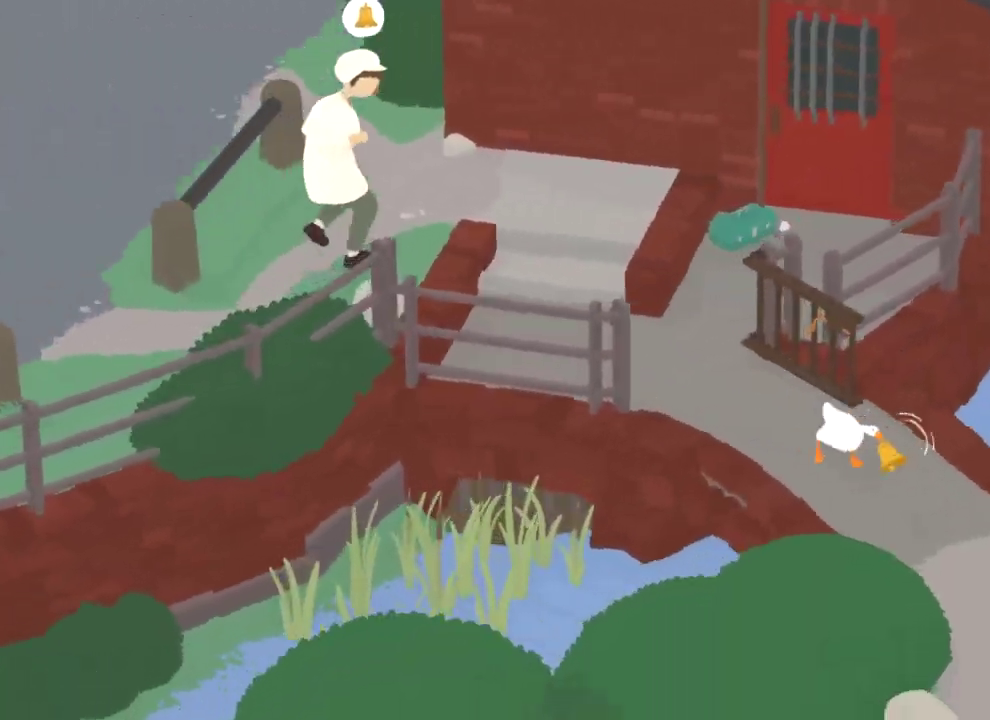
{"dt_ms": 501, "buttons": ["A"], "left_stick": "down-right", "events": []}
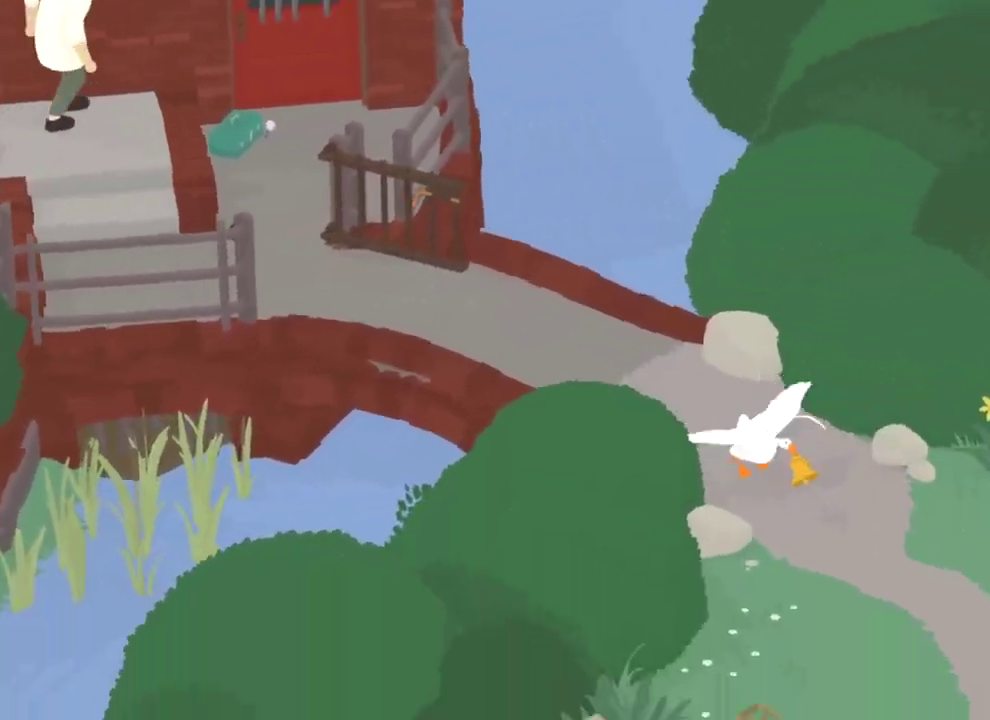
{"dt_ms": 300, "buttons": ["A"], "left_stick": "right", "events": [[150, "left_stick", "right"], [250, "left_stick", "center"], [300, "left_stick", "right"]]}
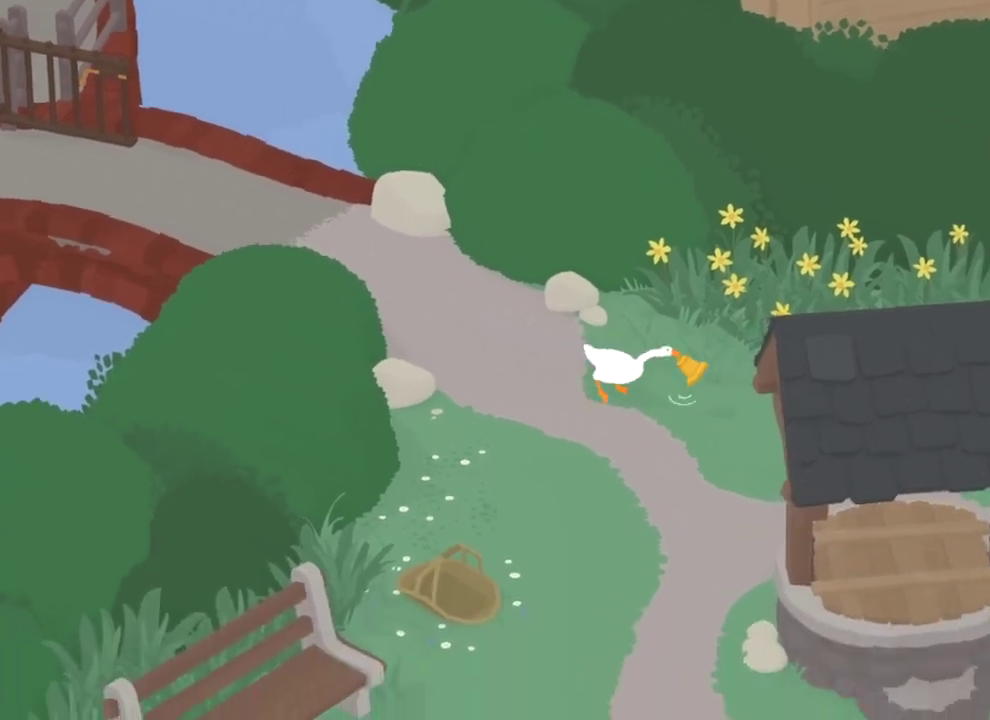
{"dt_ms": 784, "buttons": ["A"], "left_stick": "right", "events": []}
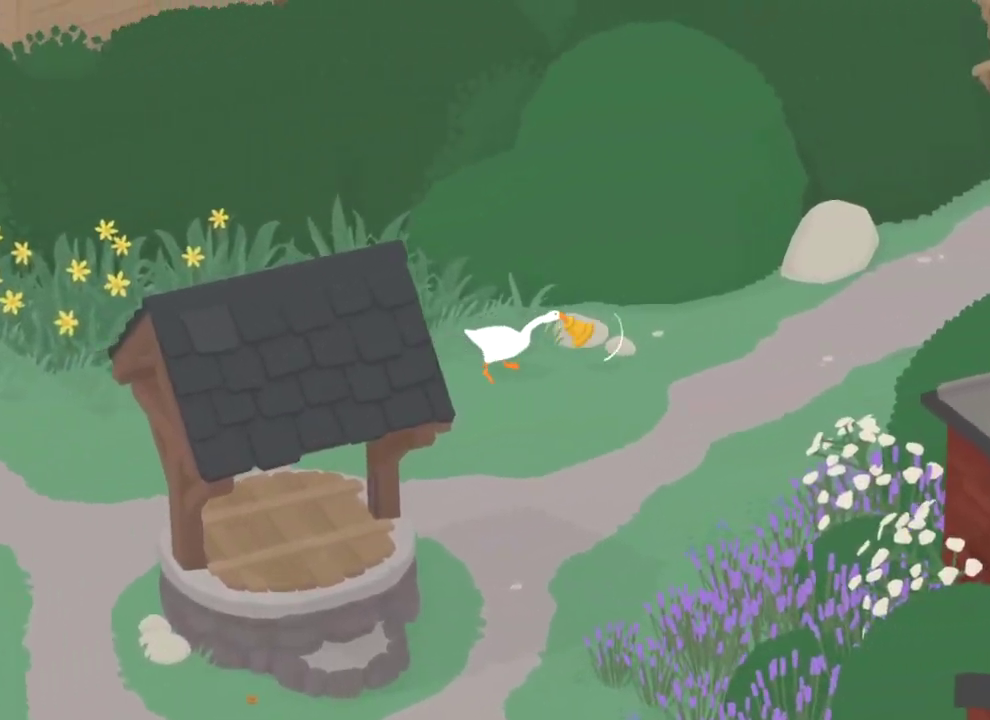
{"dt_ms": 401, "buttons": ["A"], "left_stick": "up-right", "events": [[134, "left_stick", "up-right"]]}
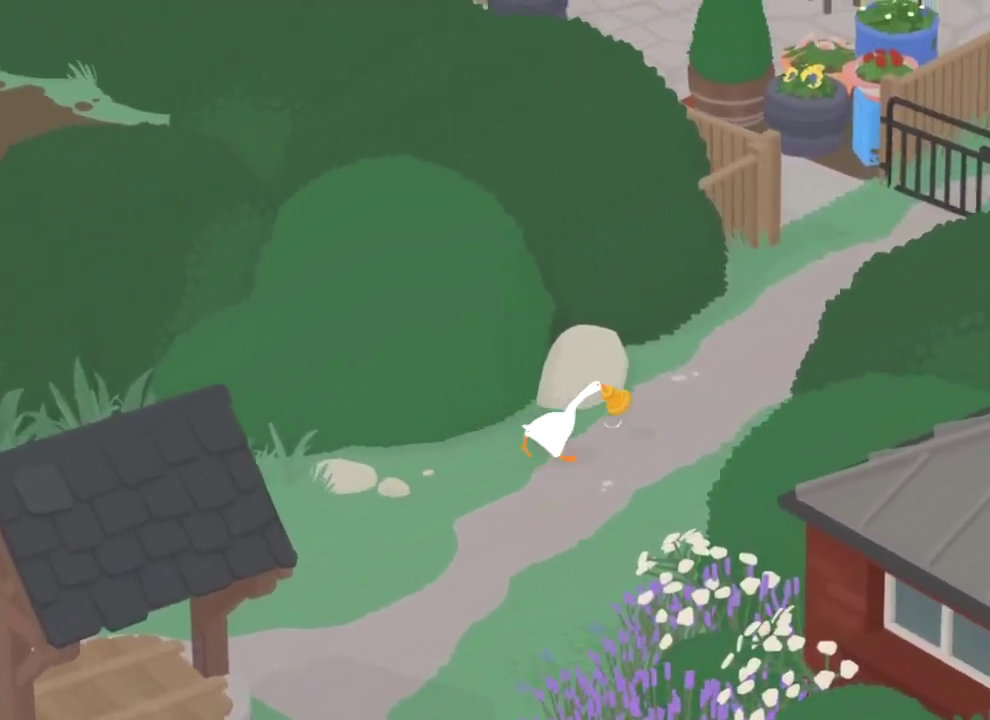
{"dt_ms": 400, "buttons": ["A"], "left_stick": "up-right"}
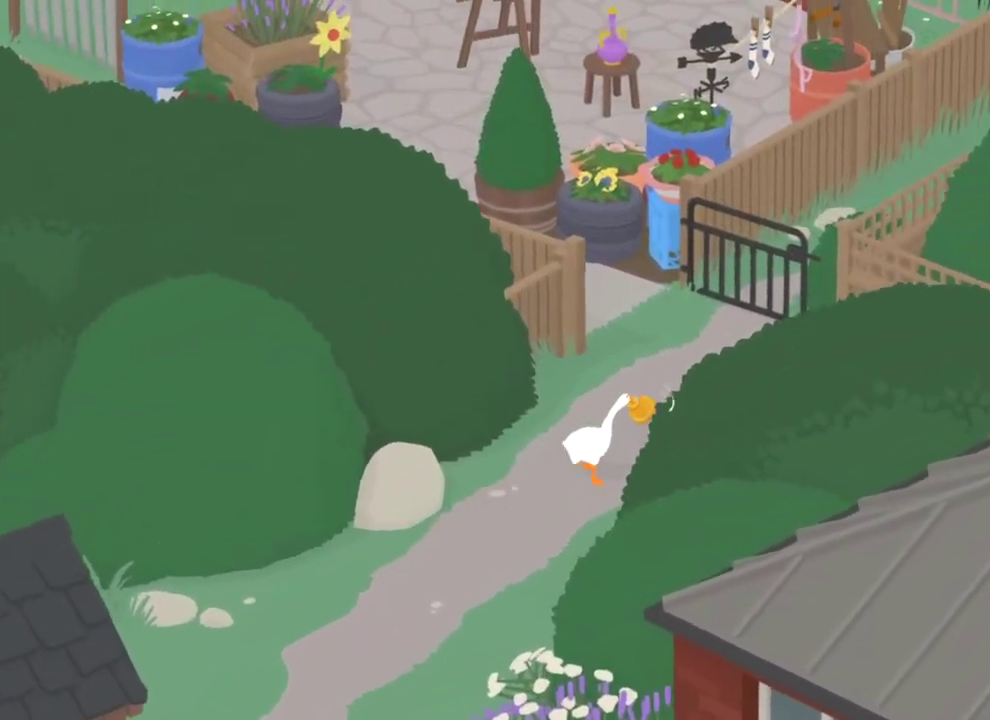
{"dt_ms": 801, "buttons": ["A"], "left_stick": "up-left", "events": [[34, "left_stick", "up"], [284, "left_stick", "up-left"]]}
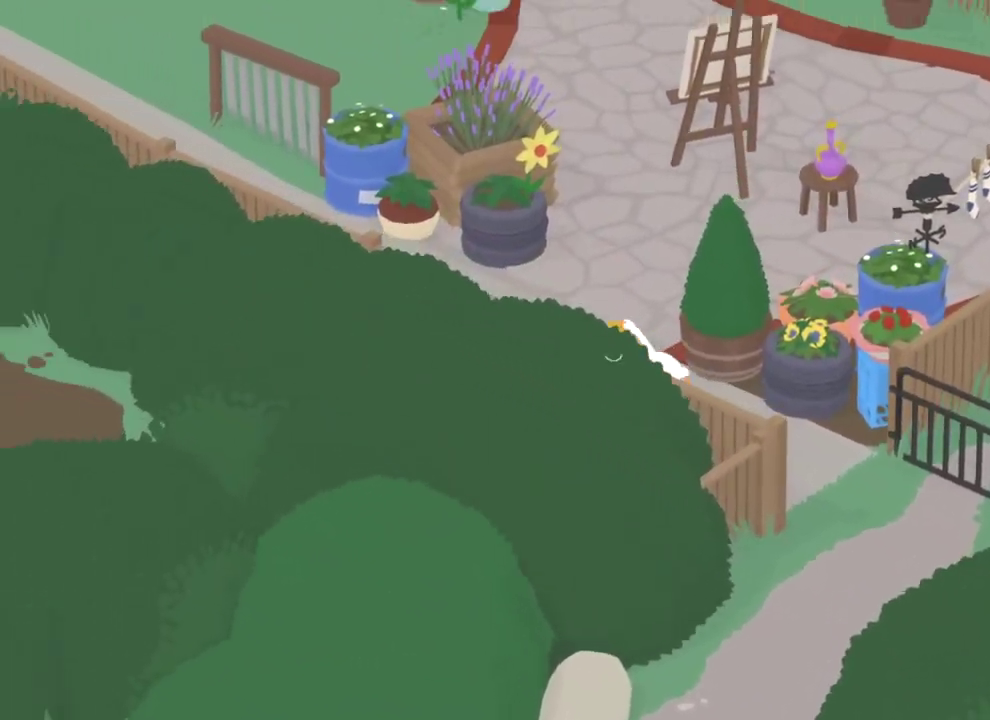
{"dt_ms": 300, "buttons": ["A"], "left_stick": "up-left", "events": []}
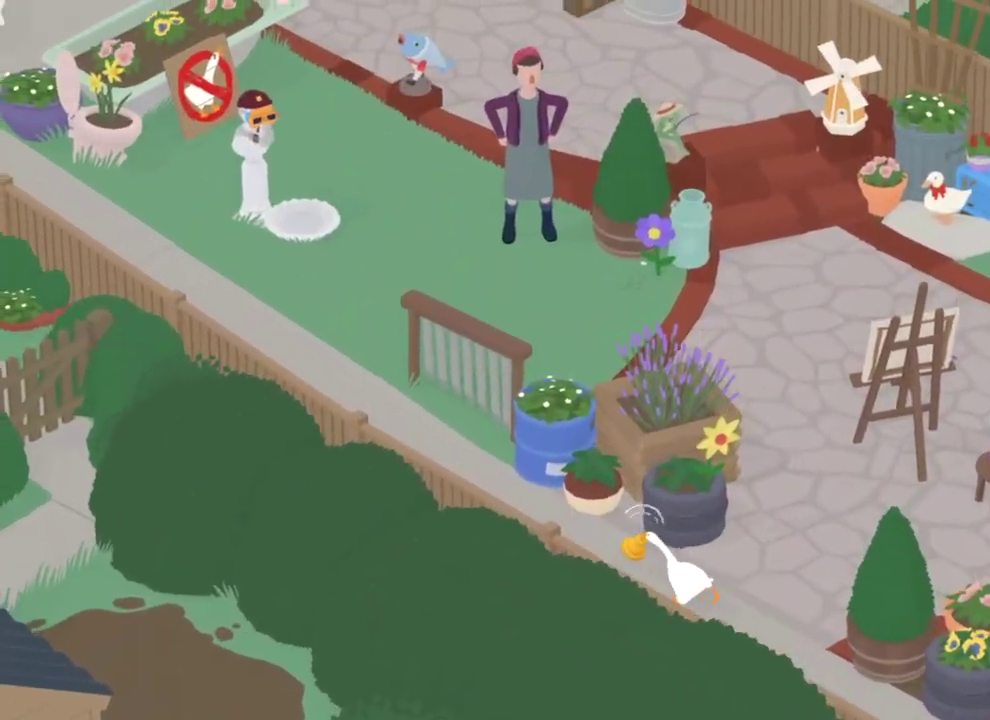
{"dt_ms": 501, "buttons": ["A"], "left_stick": "up-left", "events": []}
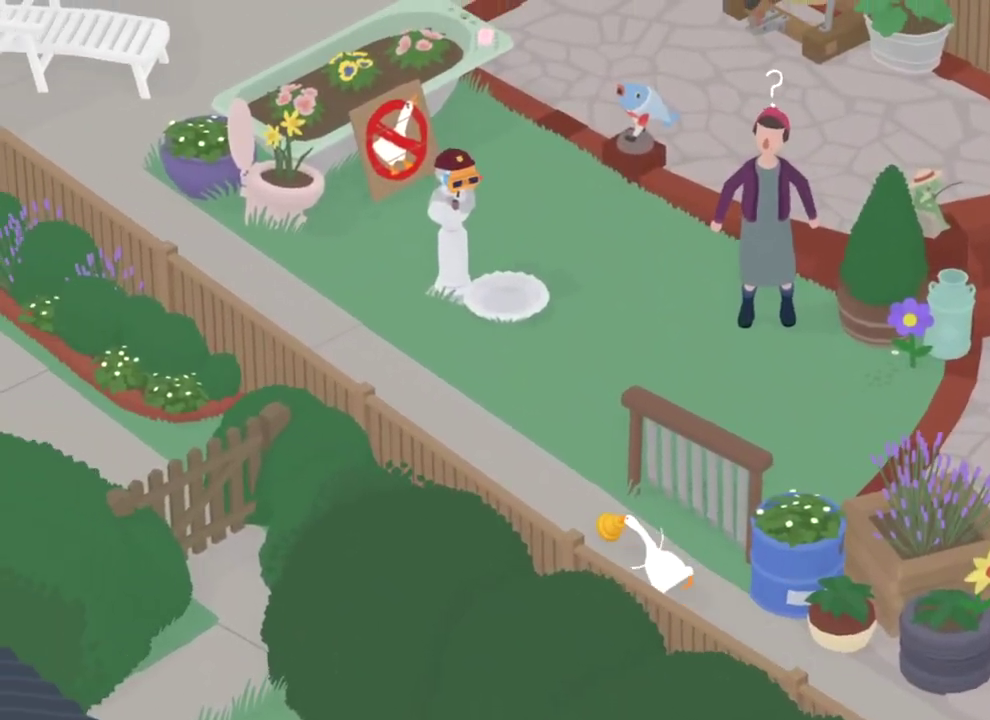
{"dt_ms": 500, "buttons": ["A"], "left_stick": "up-left", "events": []}
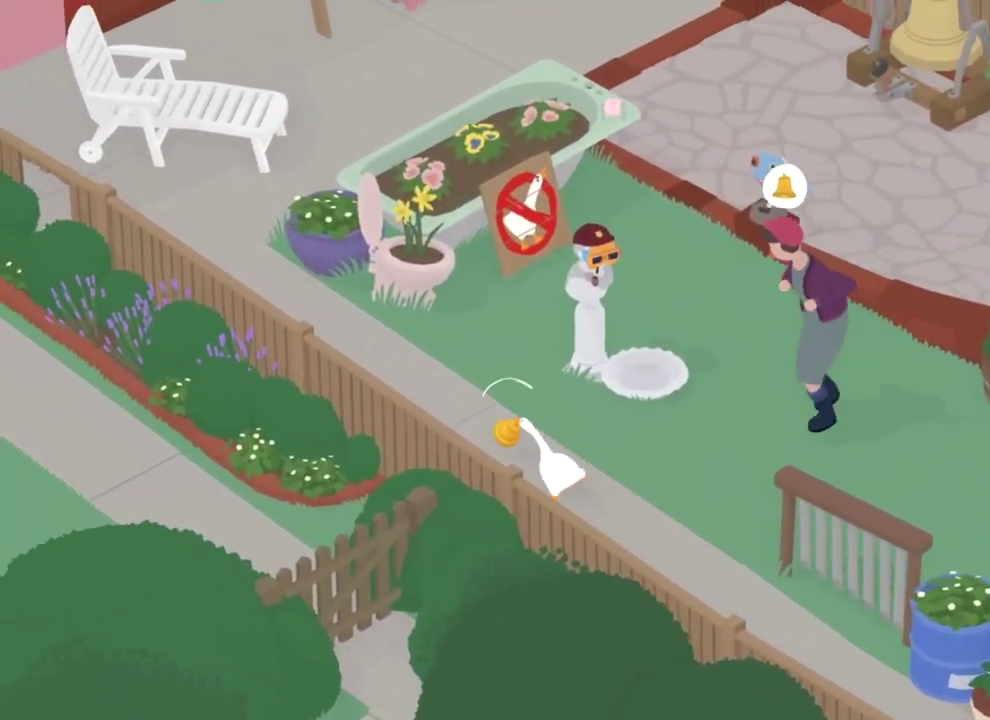
{"dt_ms": 301, "buttons": ["A"], "left_stick": "up-left", "events": []}
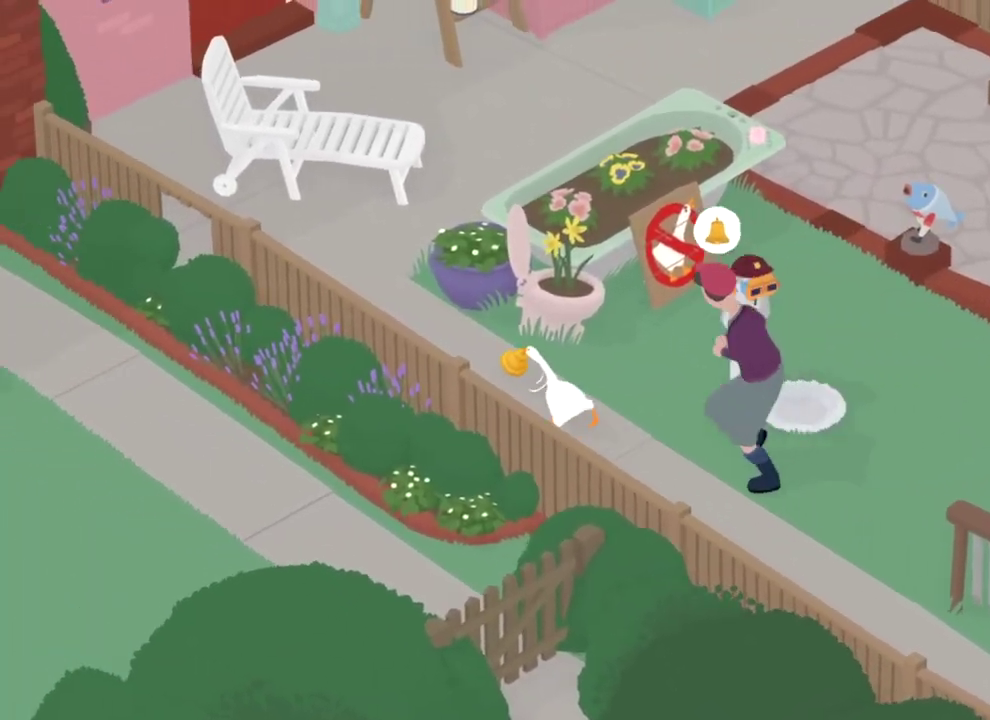
{"dt_ms": 800, "buttons": ["A"], "left_stick": "up-right", "events": [[500, "left_stick", "center"], [650, "left_stick", "up-right"], [700, "A", "up"], [800, "A", "down"]]}
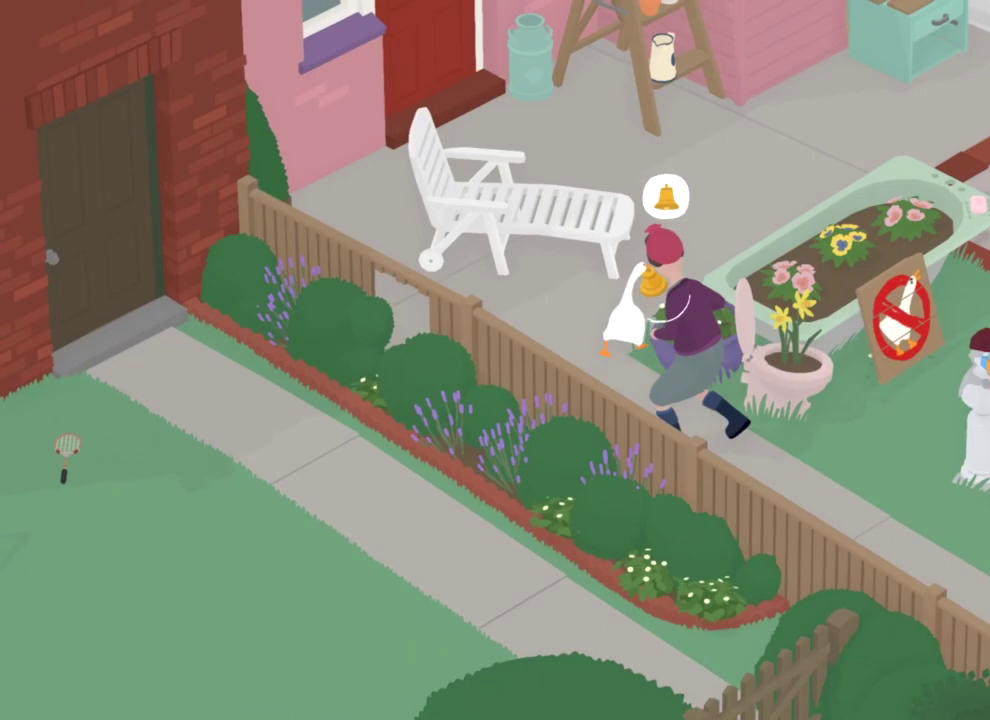
{"dt_ms": 401, "buttons": ["A"], "left_stick": "up-right", "events": []}
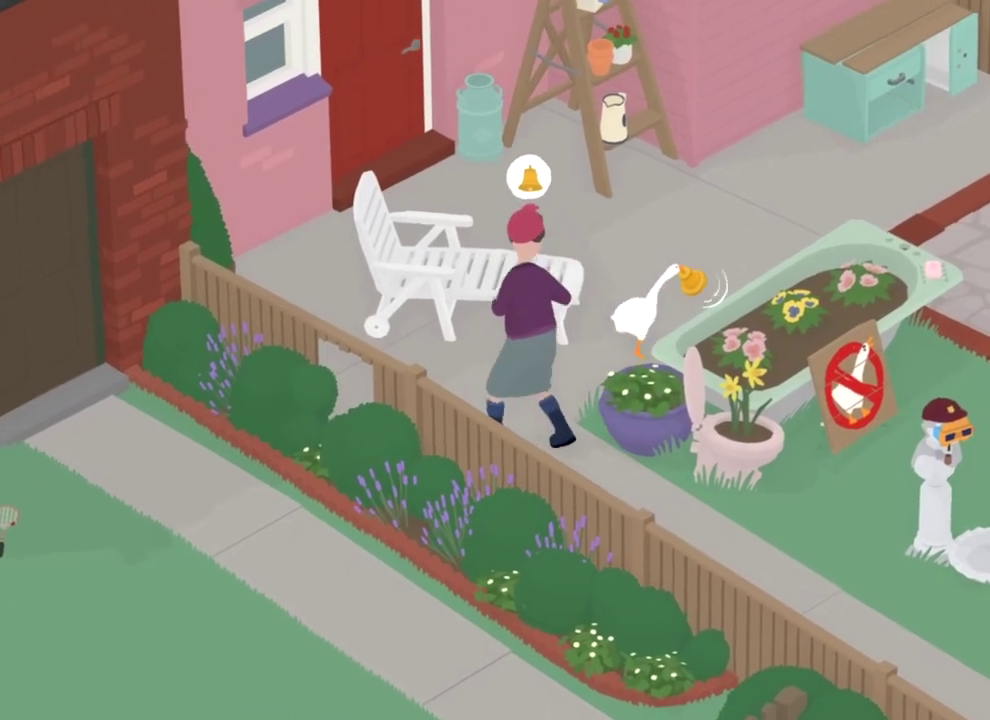
{"dt_ms": 400, "buttons": ["A"], "left_stick": "up-right", "events": []}